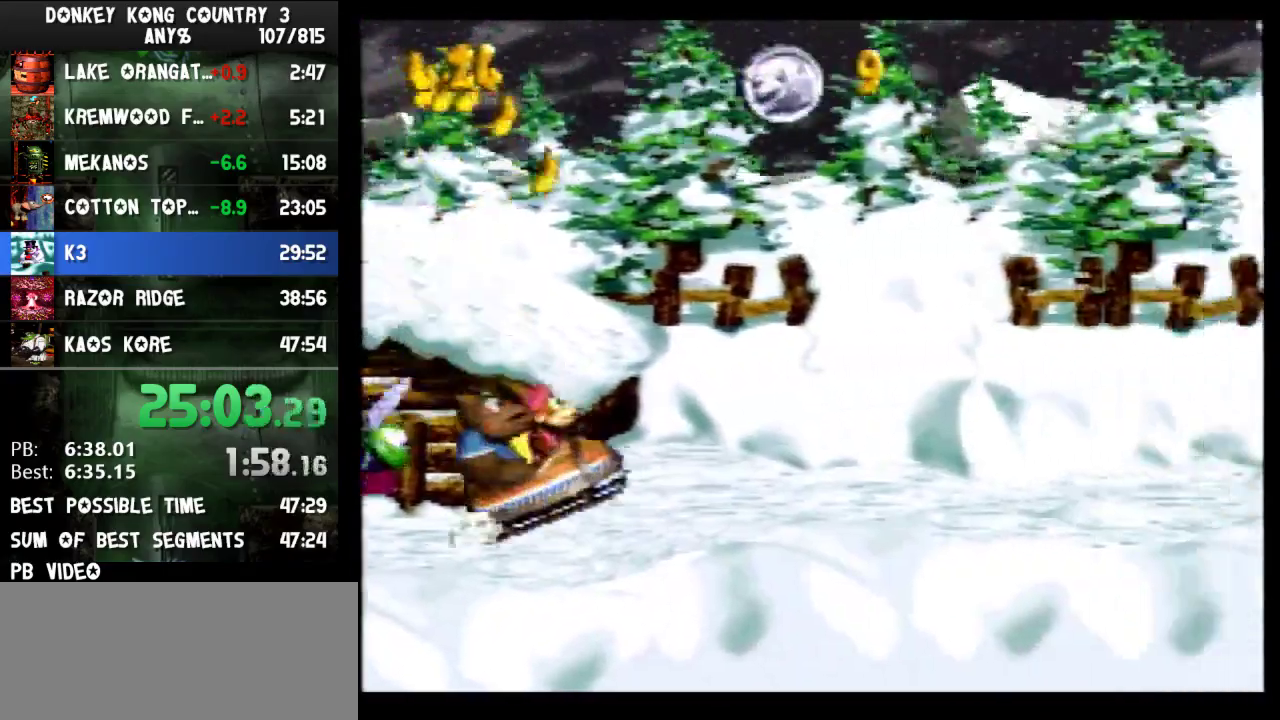
Gameplay with a controller (Nintendo layout); each line is a JSON object with the inputs held at the frame after it. "events" lists button and stick changes between this image and that frame as [ms after this image, input, new state], when the widget could be followed in between. Not read: L3 R3.
{"buttons": [], "events": []}
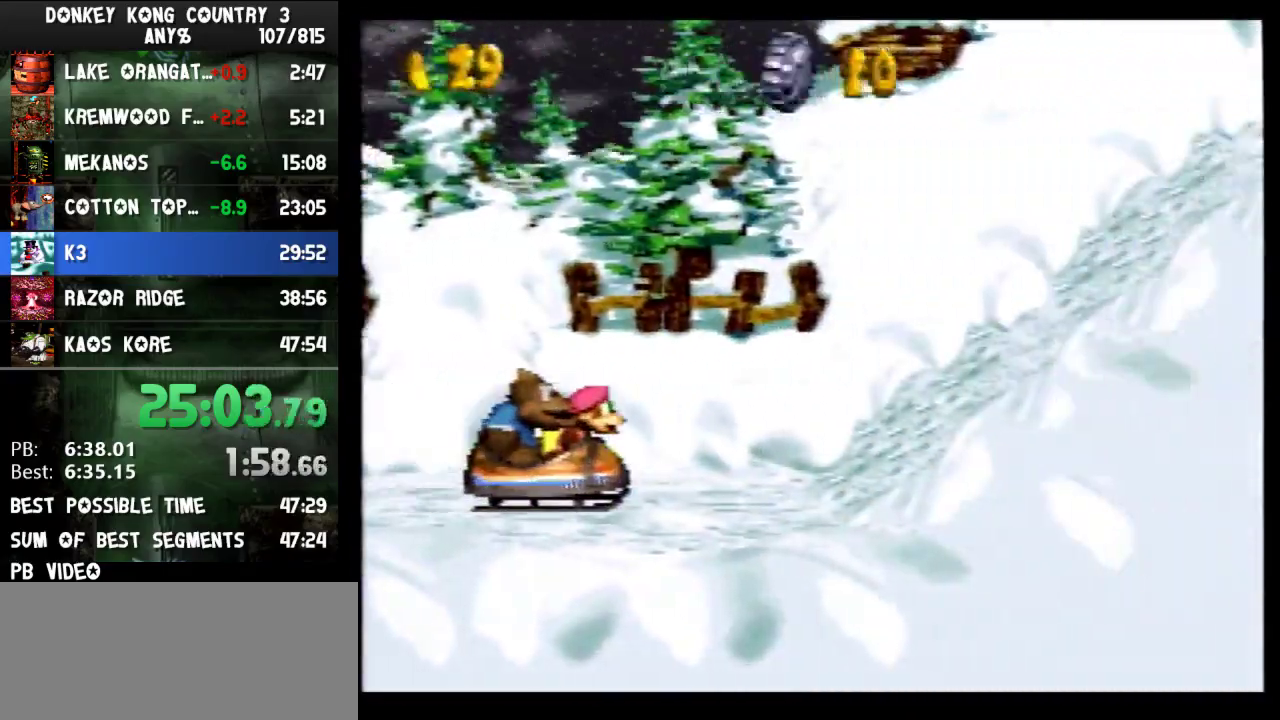
{"buttons": [], "events": [[133, "B", "down"], [467, "B", "up"]]}
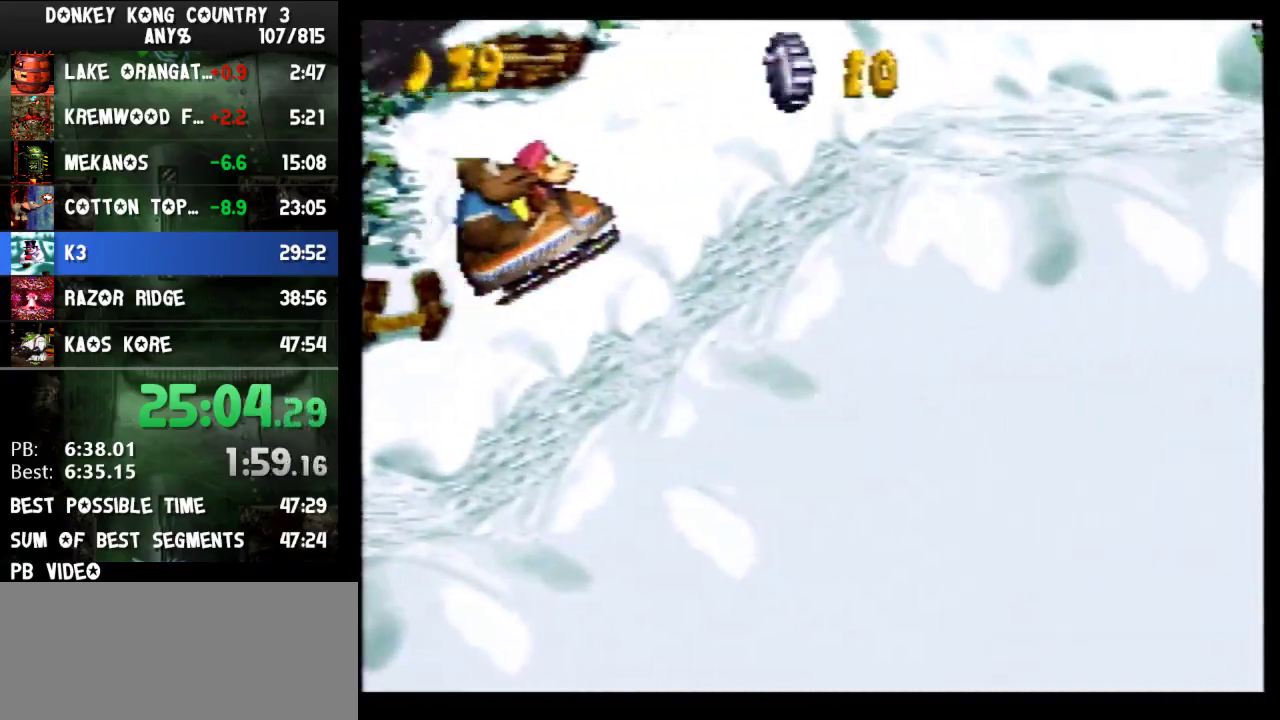
{"buttons": ["B"], "events": [[167, "B", "down"]]}
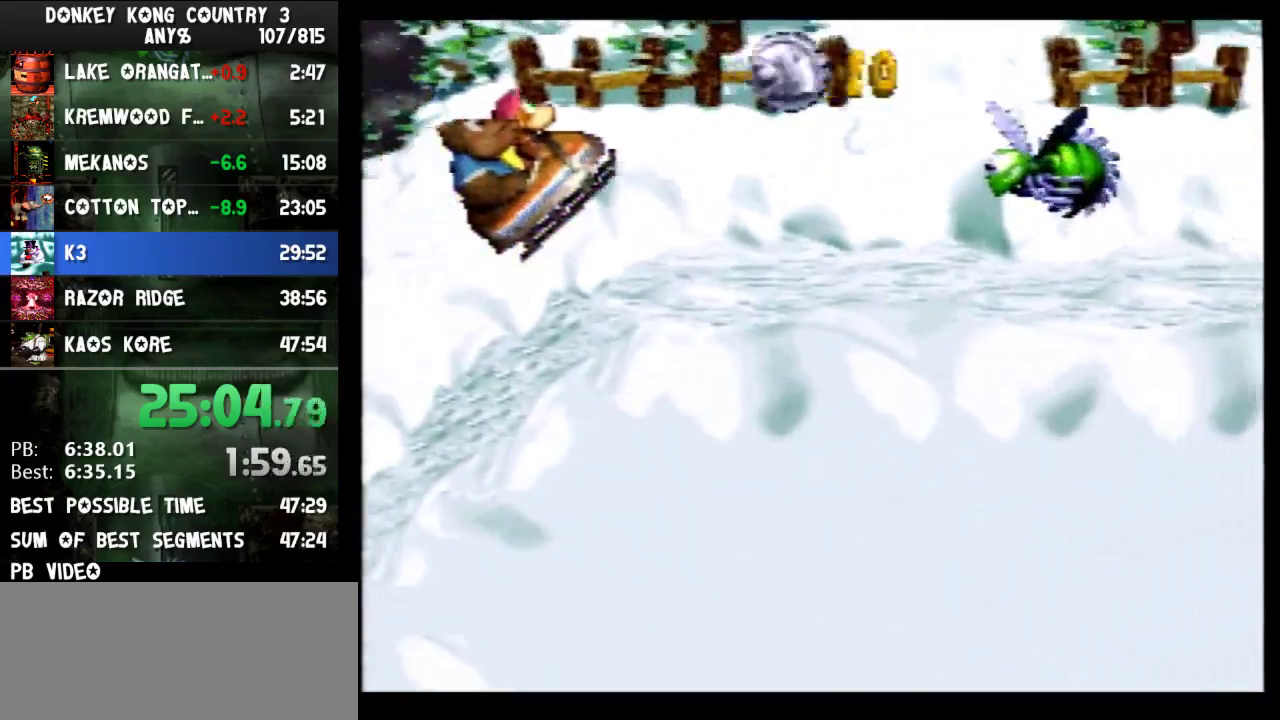
{"buttons": ["B"], "events": [[100, "B", "up"], [333, "B", "down"]]}
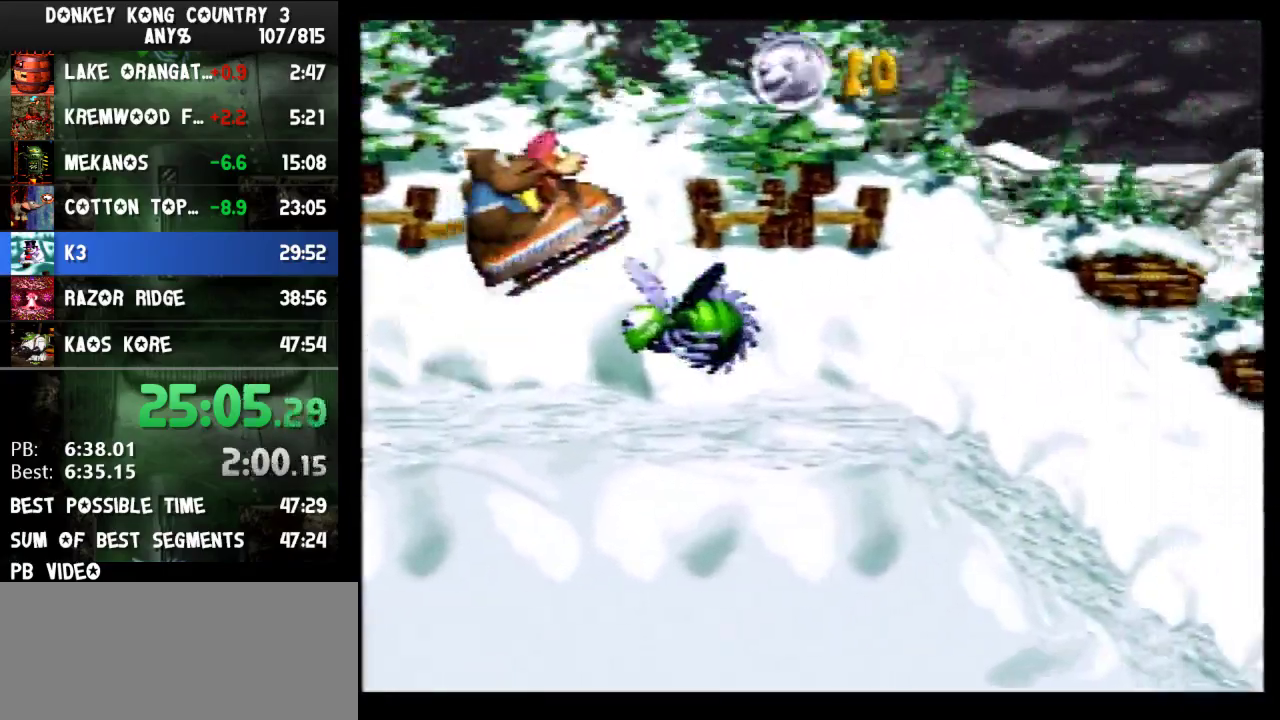
{"buttons": ["B"], "events": [[300, "B", "up"], [467, "B", "down"]]}
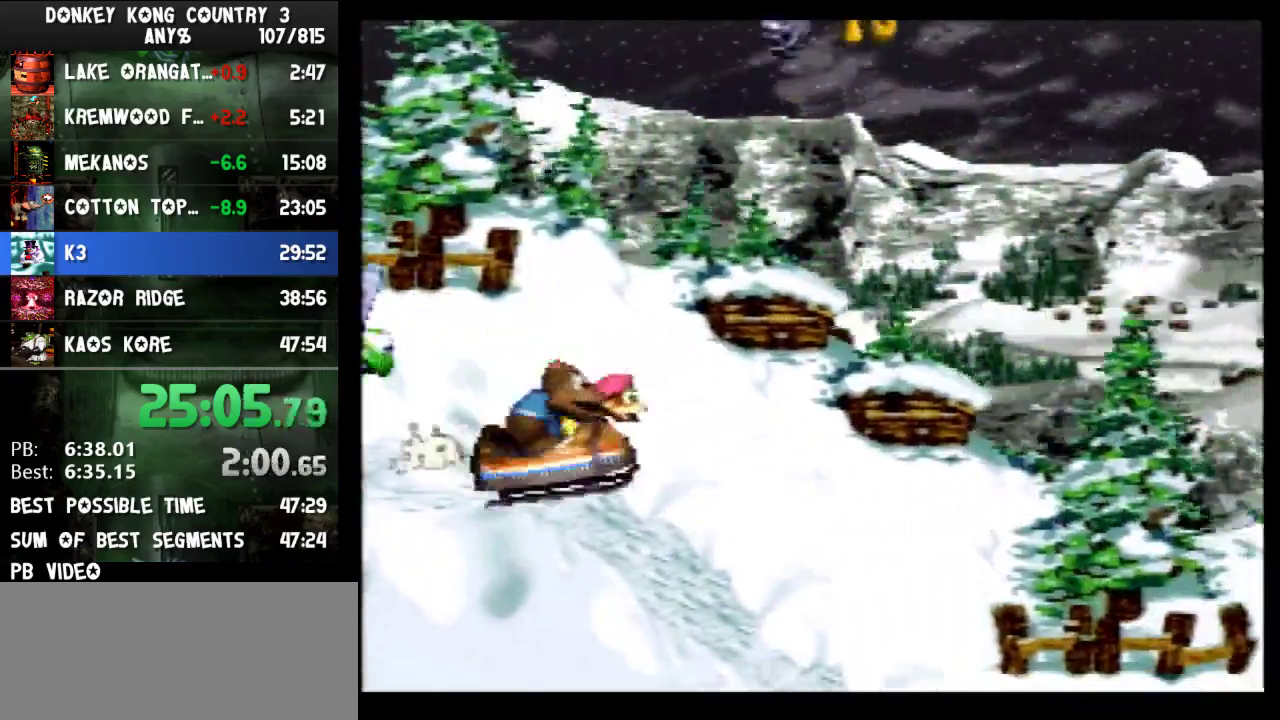
{"buttons": [], "events": [[100, "B", "up"]]}
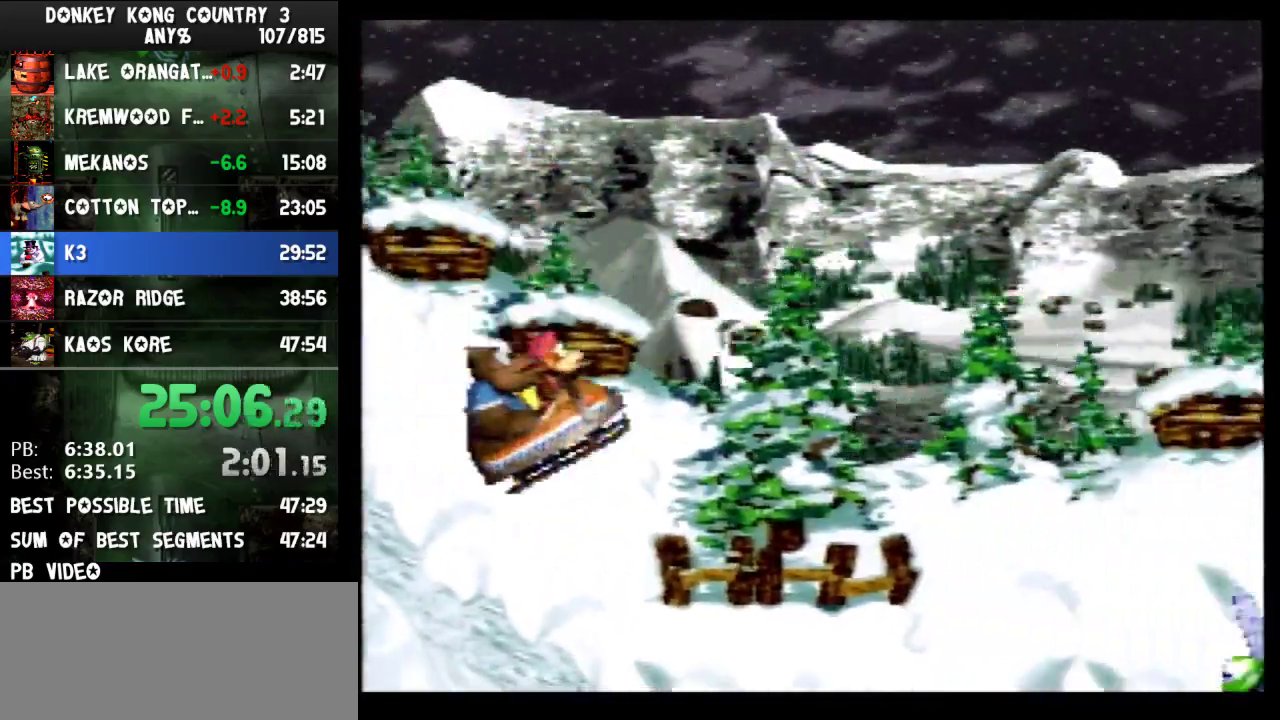
{"buttons": [], "events": [[400, "B", "down"], [500, "B", "up"]]}
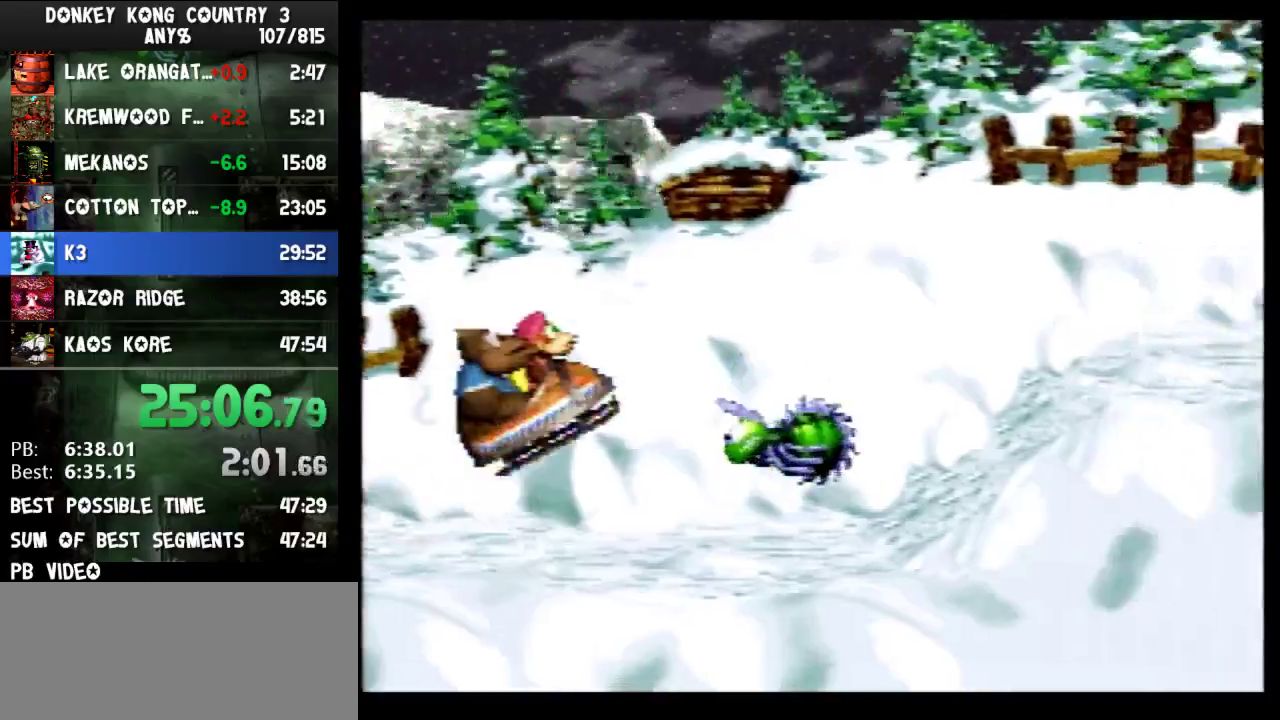
{"buttons": [], "events": []}
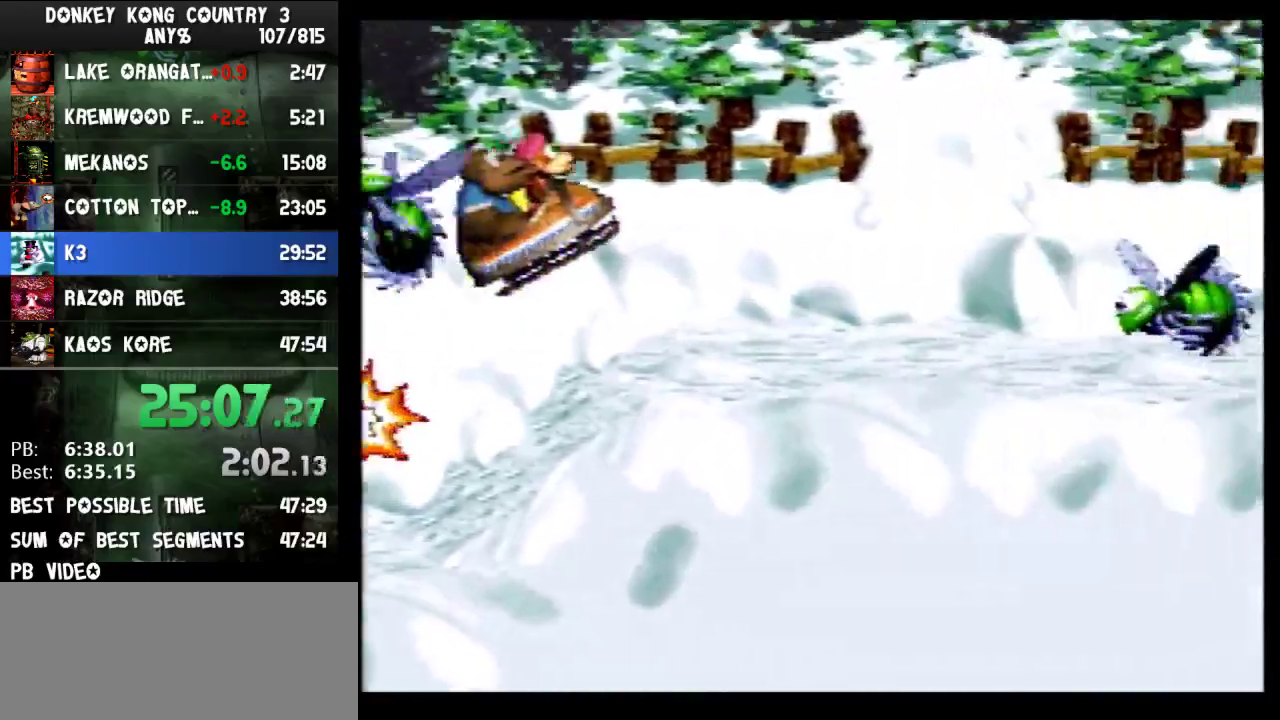
{"buttons": ["B"], "events": [[367, "B", "down"]]}
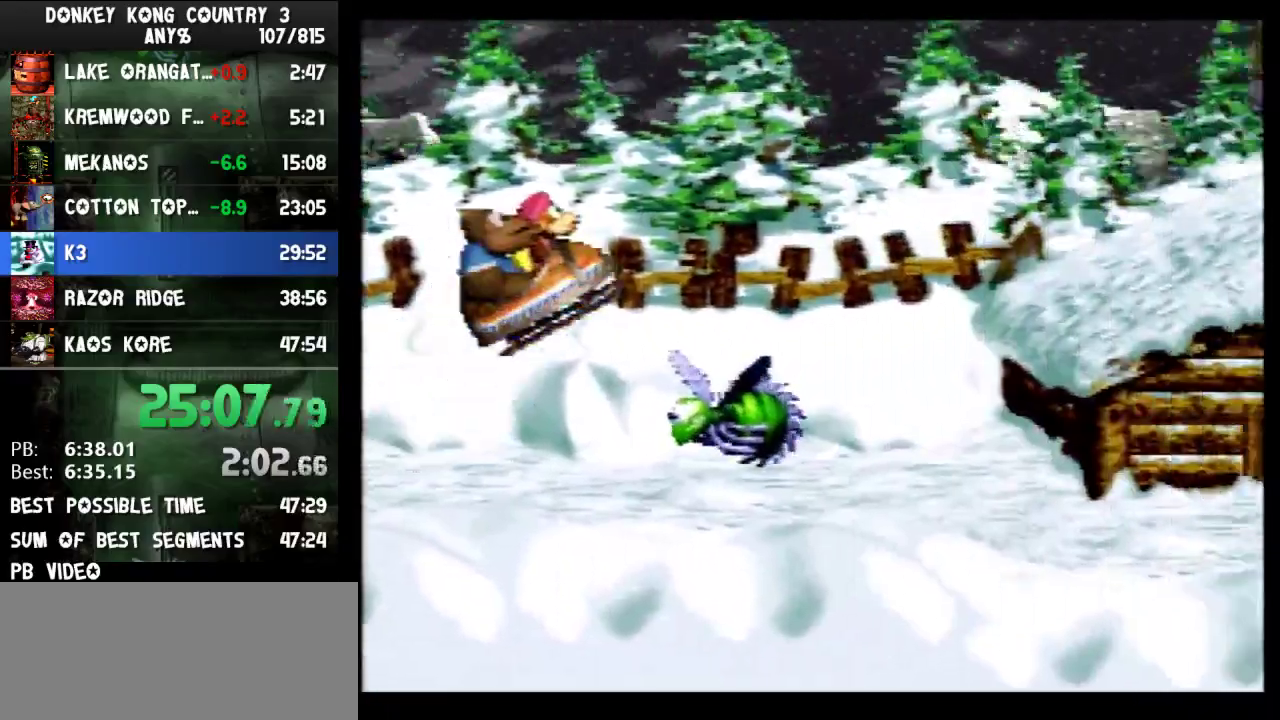
{"buttons": [], "events": [[233, "B", "up"]]}
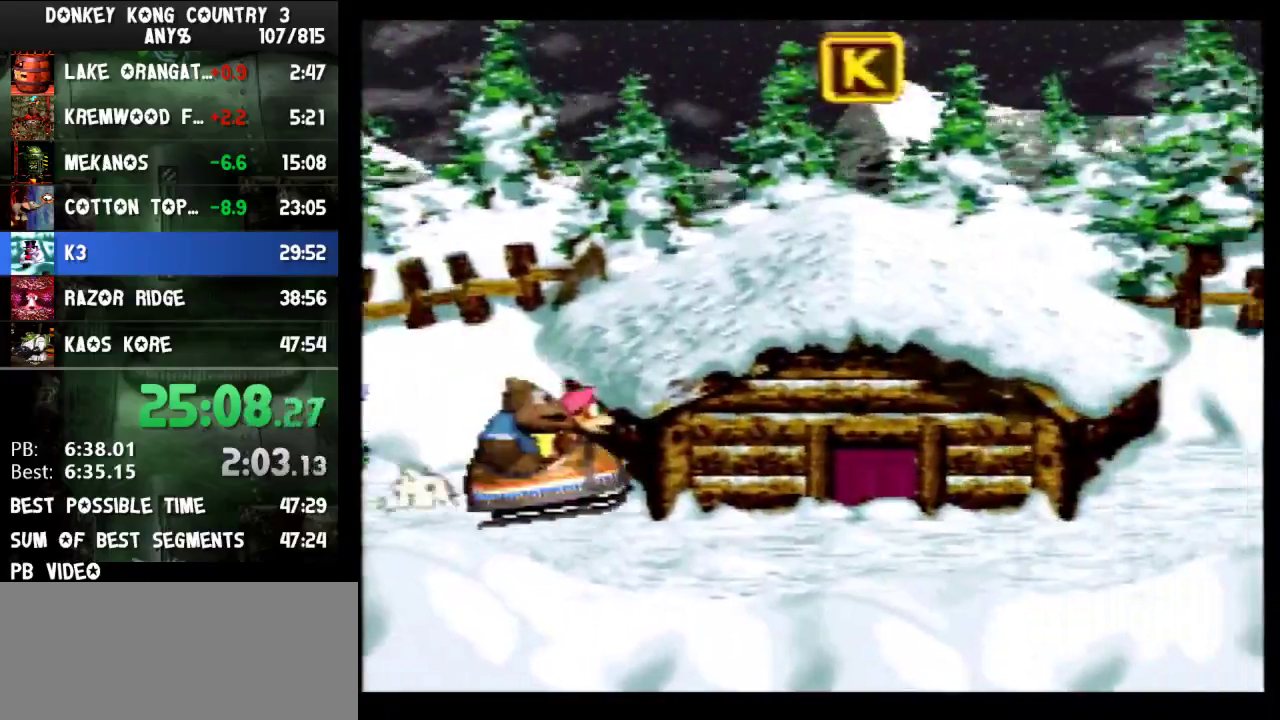
{"buttons": [], "events": []}
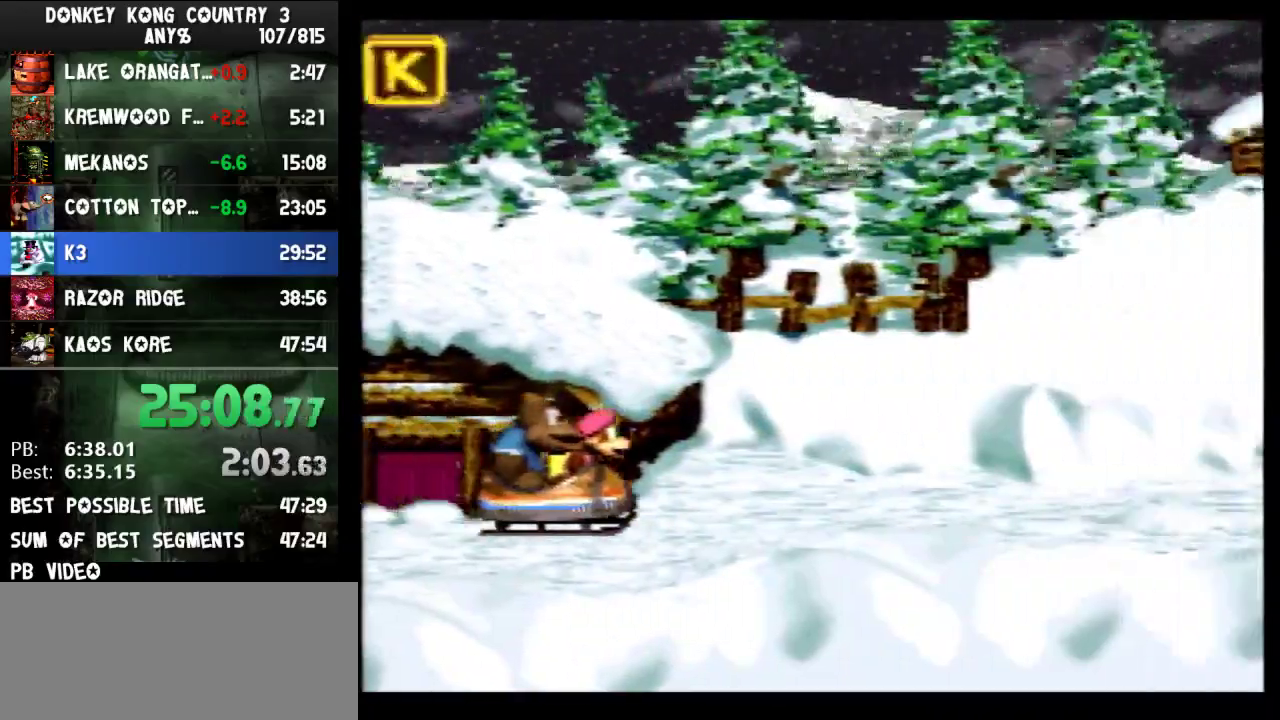
{"buttons": [], "events": []}
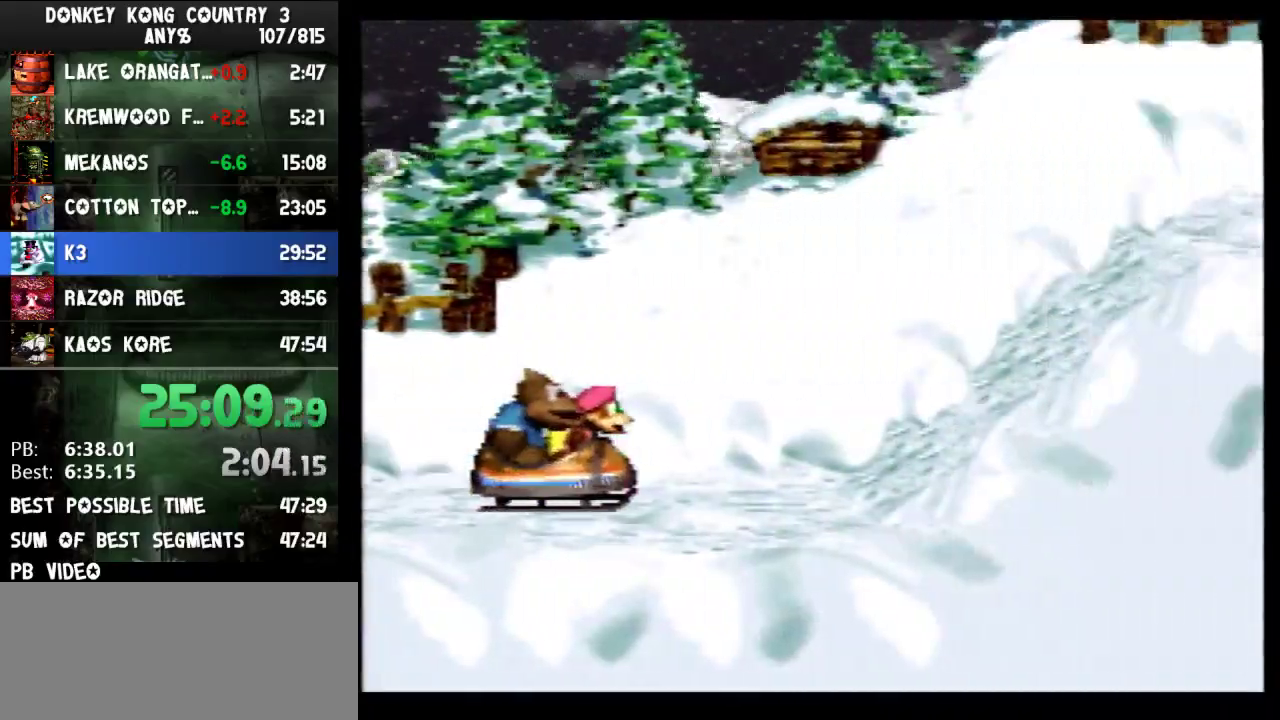
{"buttons": [], "events": [[200, "B", "down"], [333, "B", "up"]]}
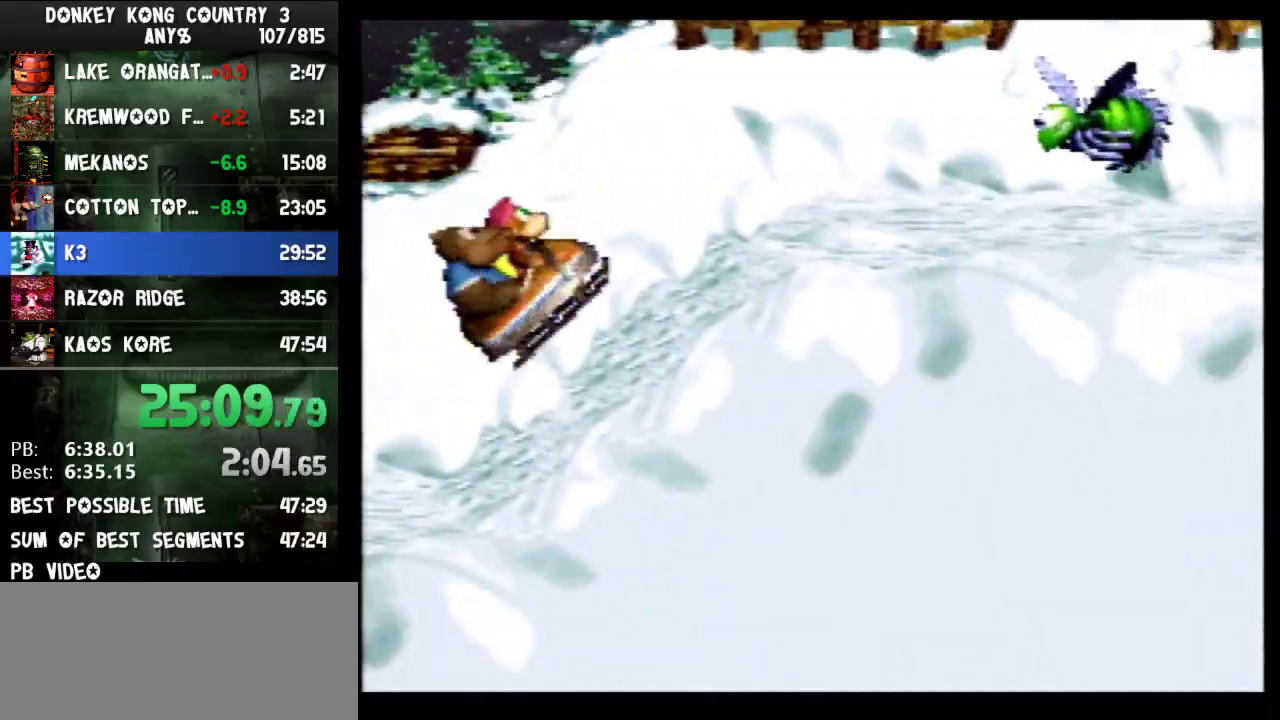
{"buttons": ["B"], "events": [[100, "B", "down"], [167, "B", "up"], [467, "B", "down"]]}
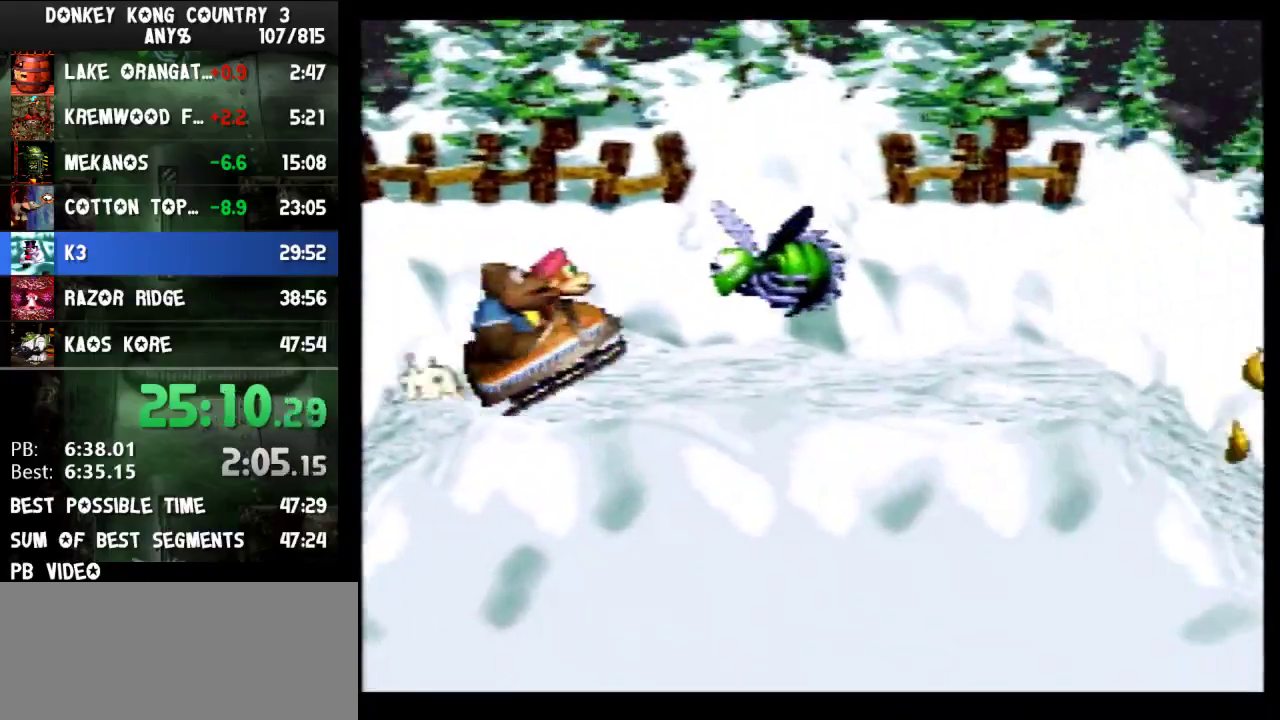
{"buttons": [], "events": [[467, "B", "up"]]}
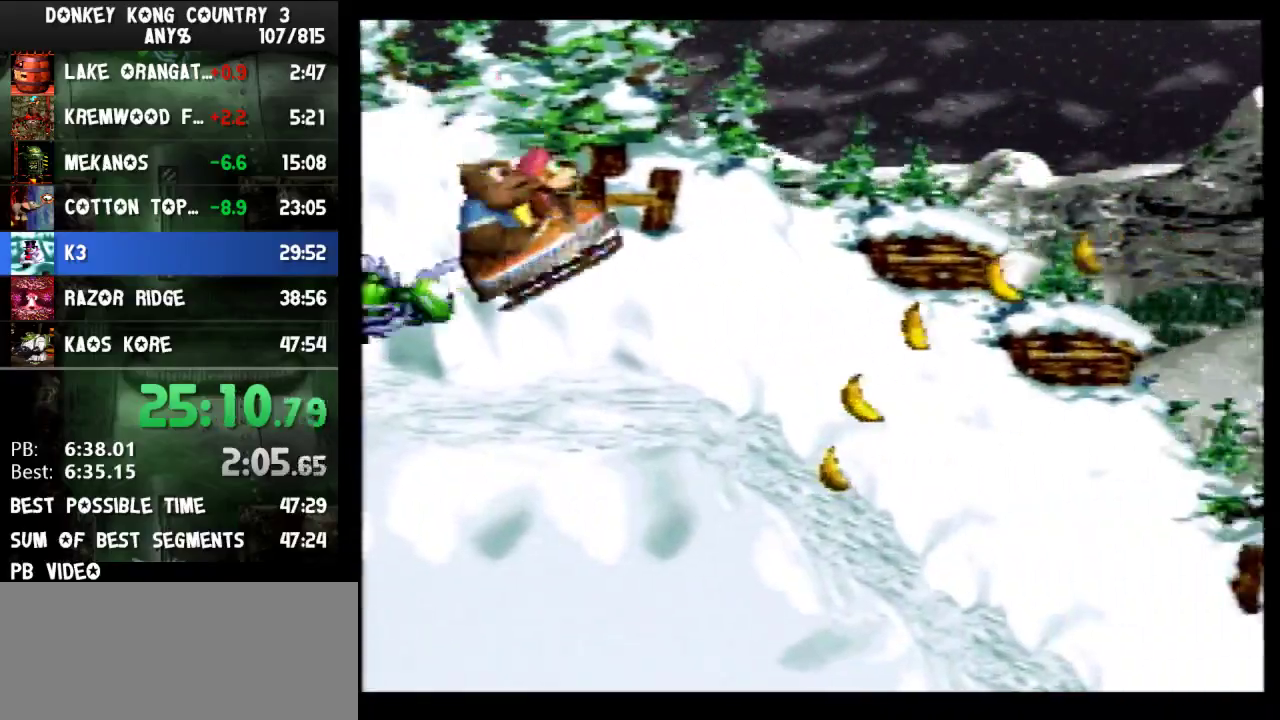
{"buttons": ["B"], "events": [[133, "B", "down"]]}
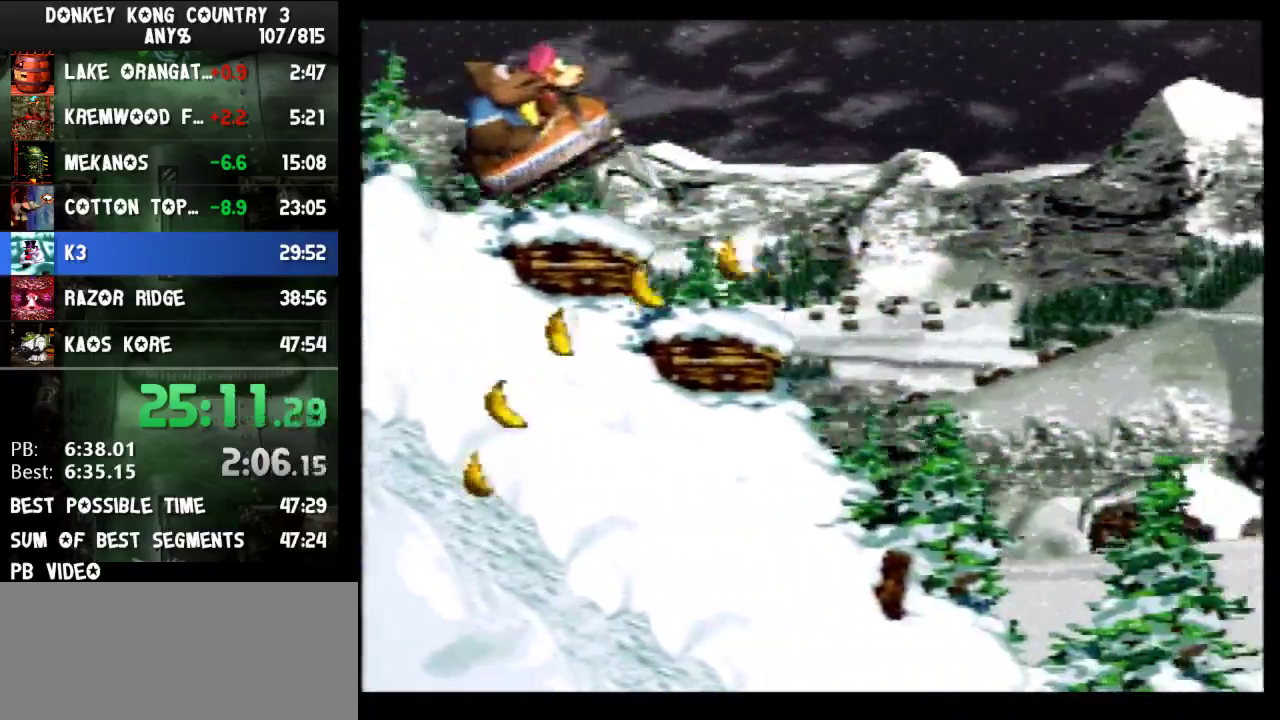
{"buttons": [], "events": [[433, "B", "up"]]}
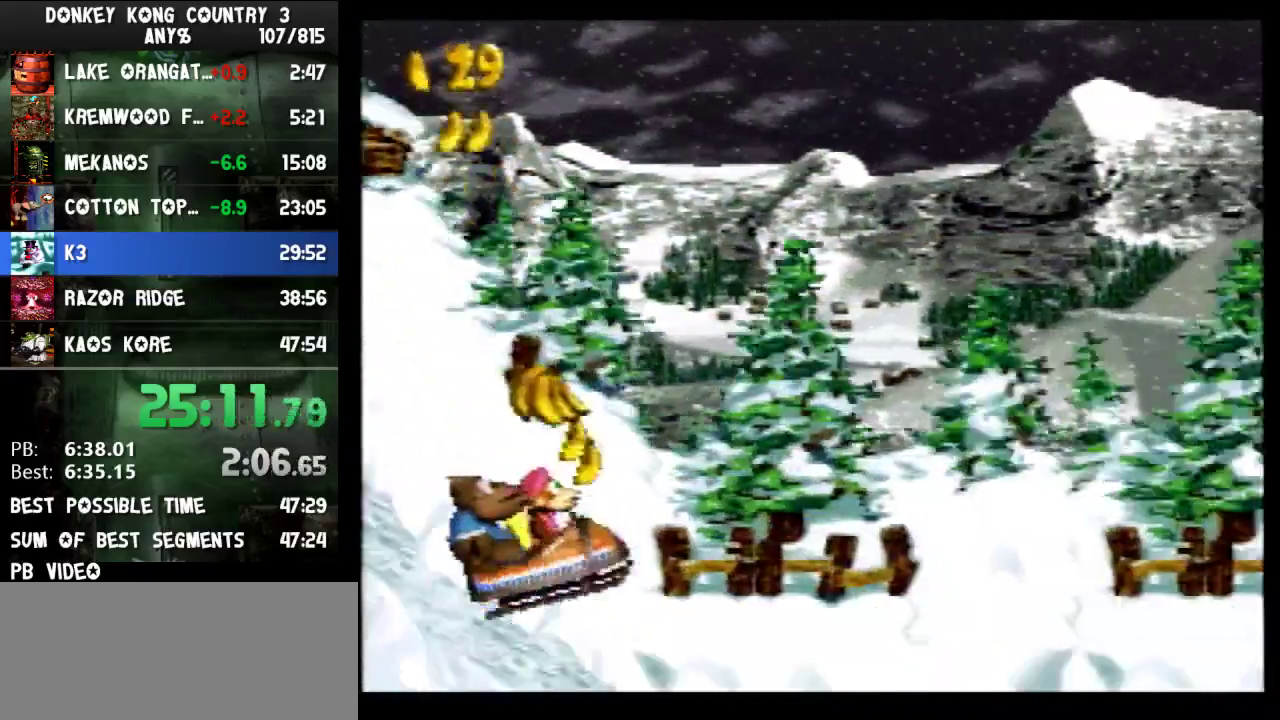
{"buttons": [], "events": []}
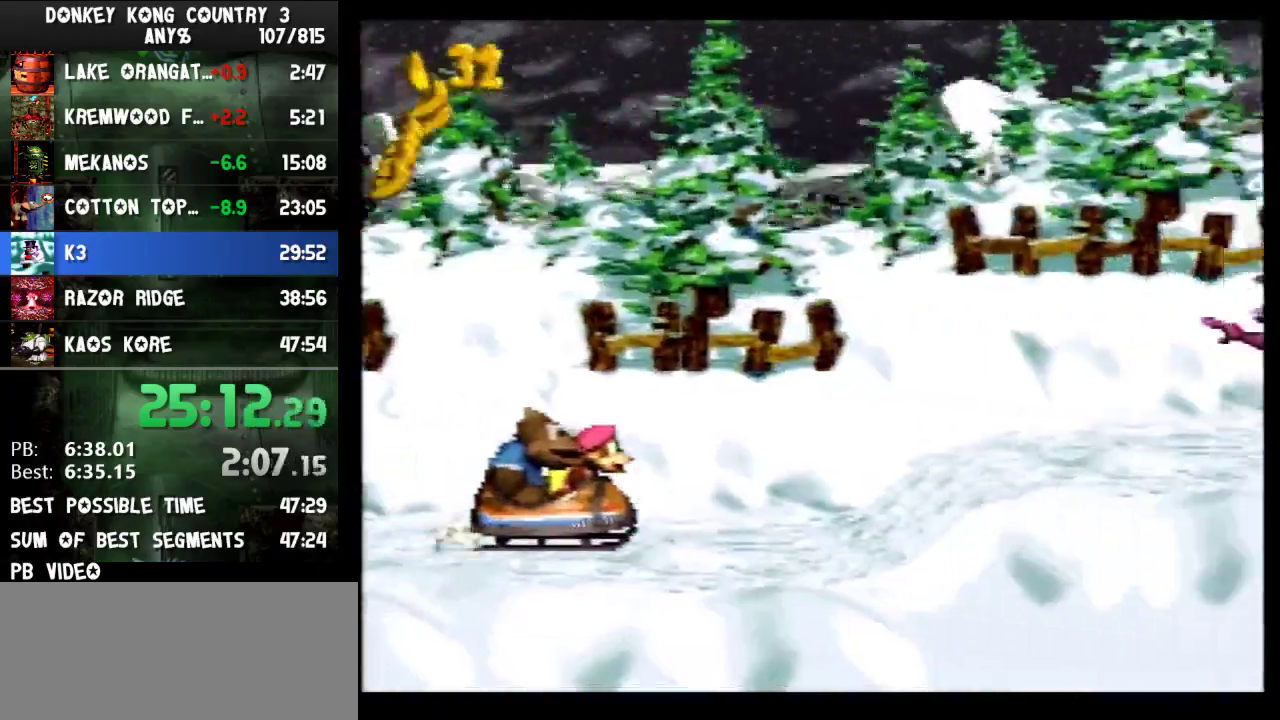
{"buttons": ["B"], "events": [[133, "B", "down"]]}
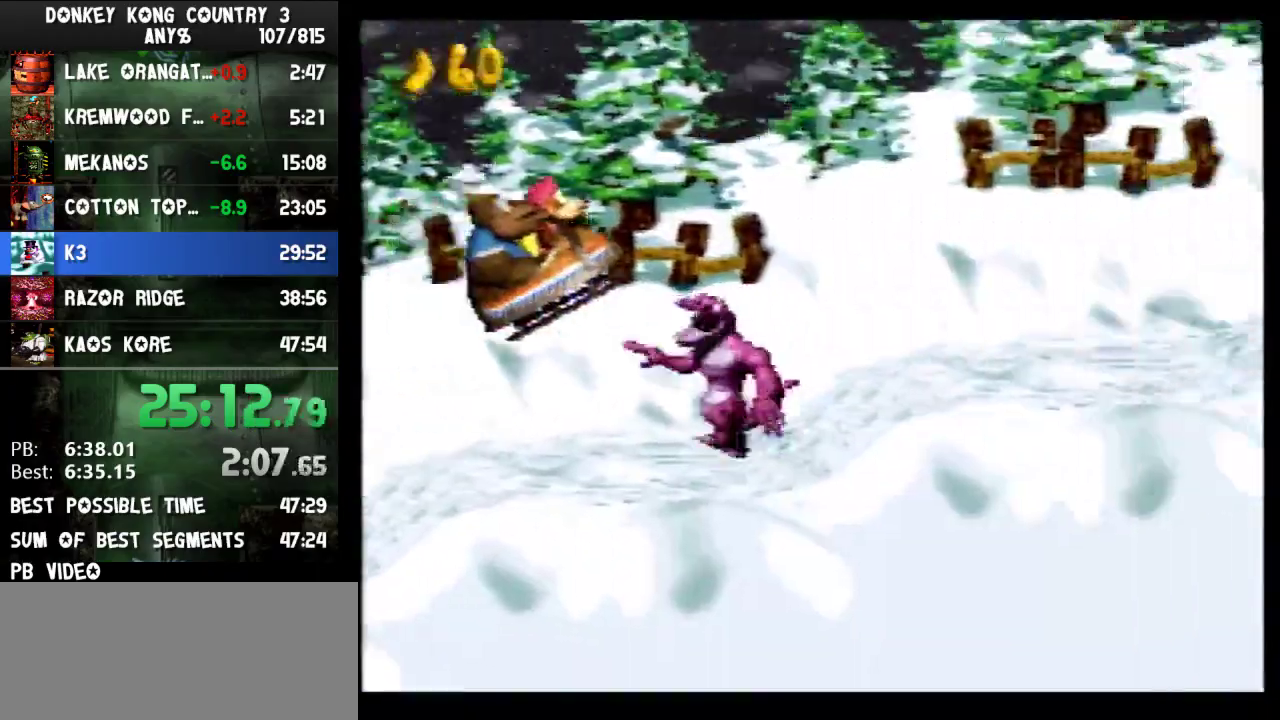
{"buttons": [], "events": [[67, "B", "up"]]}
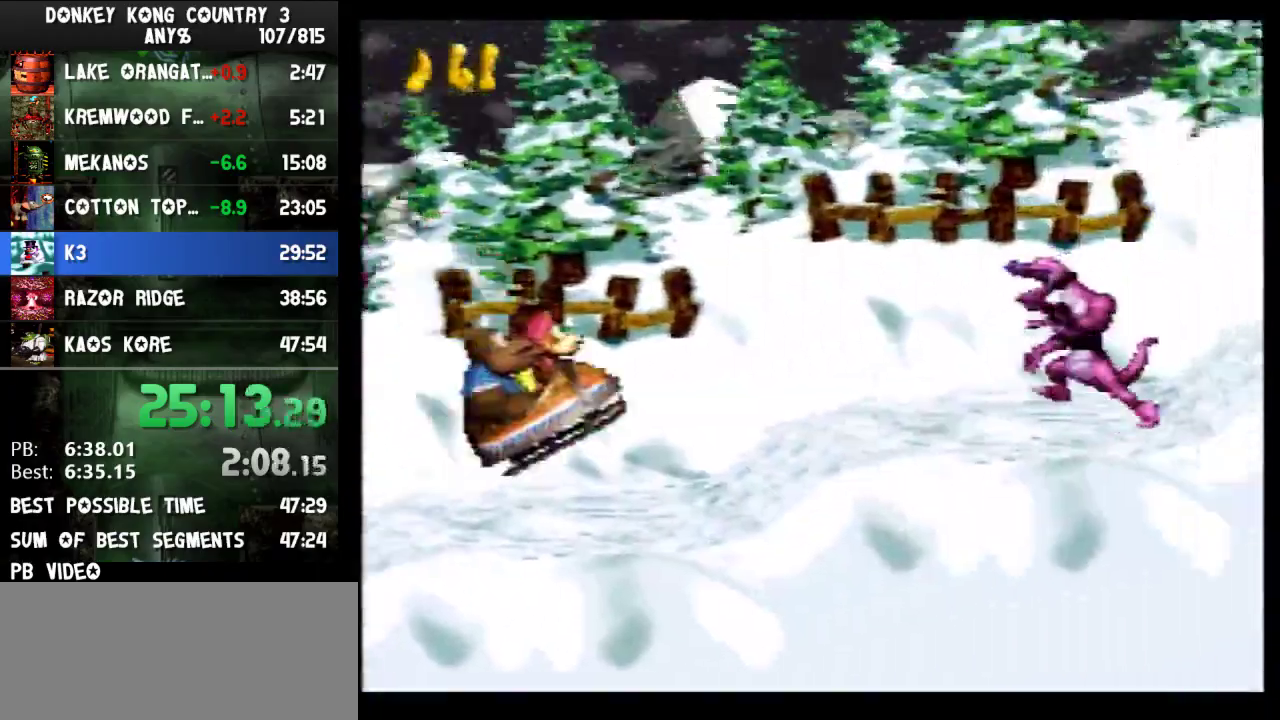
{"buttons": [], "events": [[67, "B", "down"], [300, "B", "up"]]}
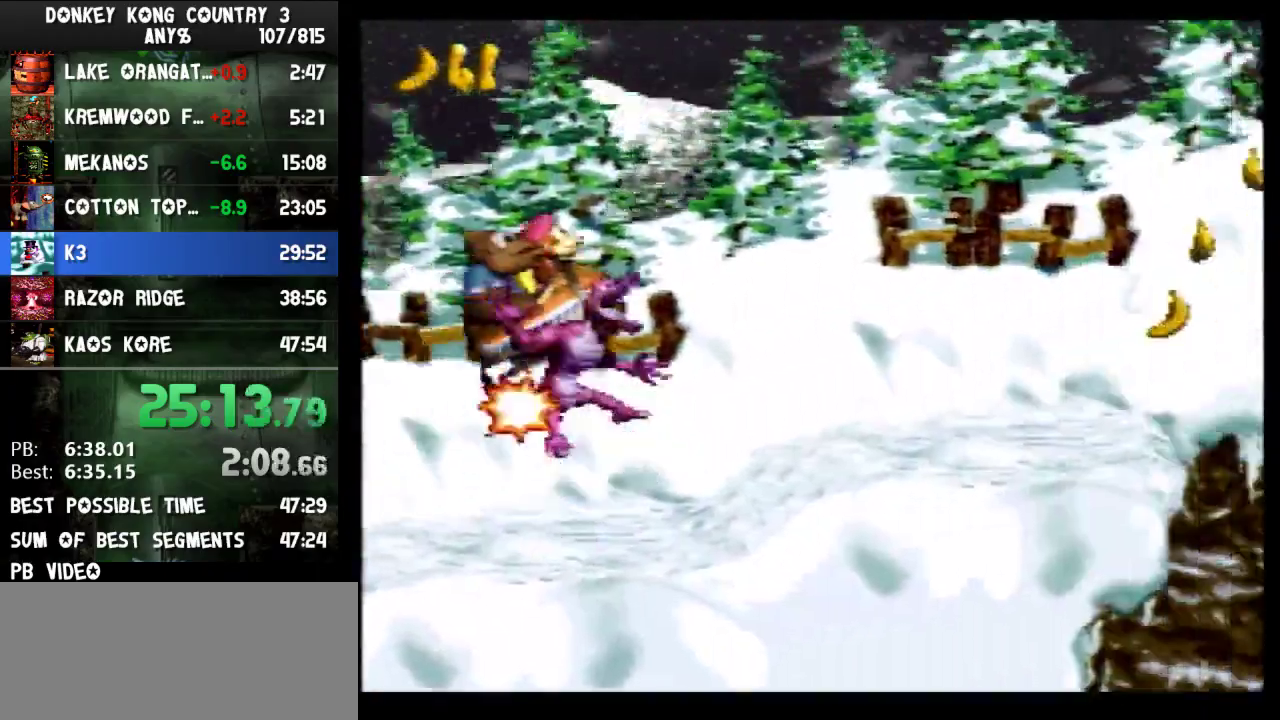
{"buttons": [], "events": []}
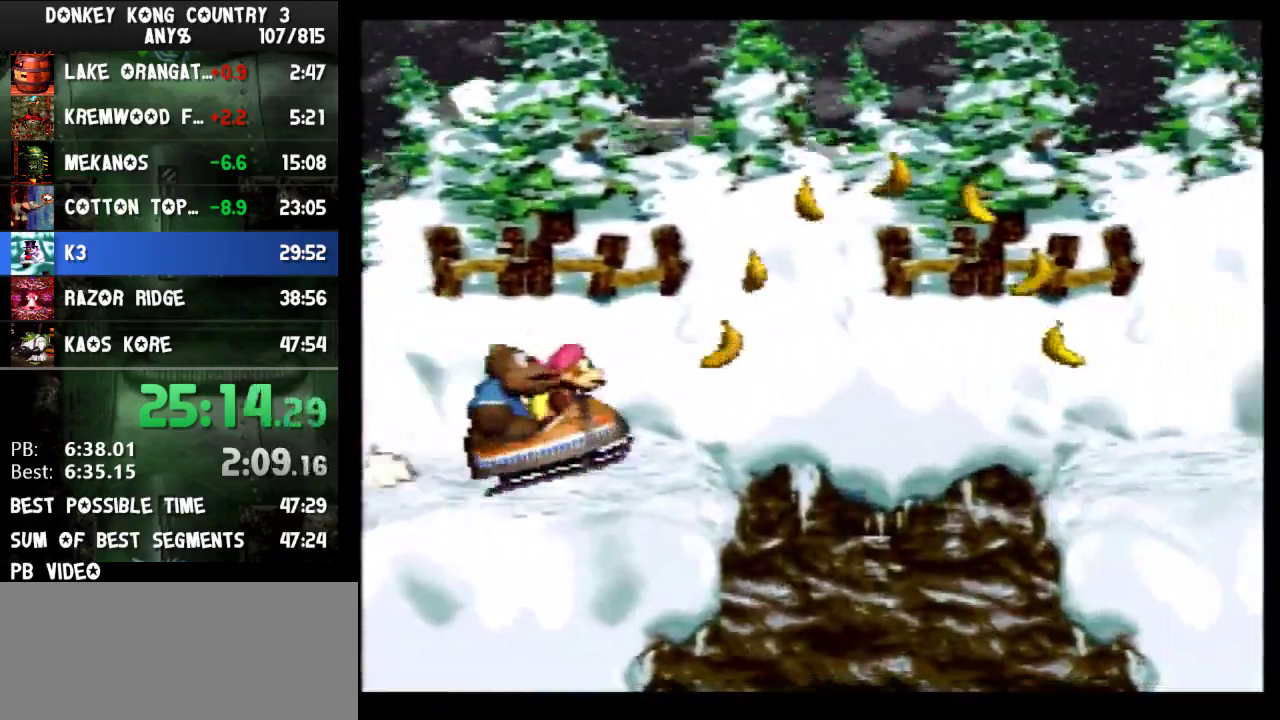
{"buttons": ["B"], "events": [[67, "B", "down"]]}
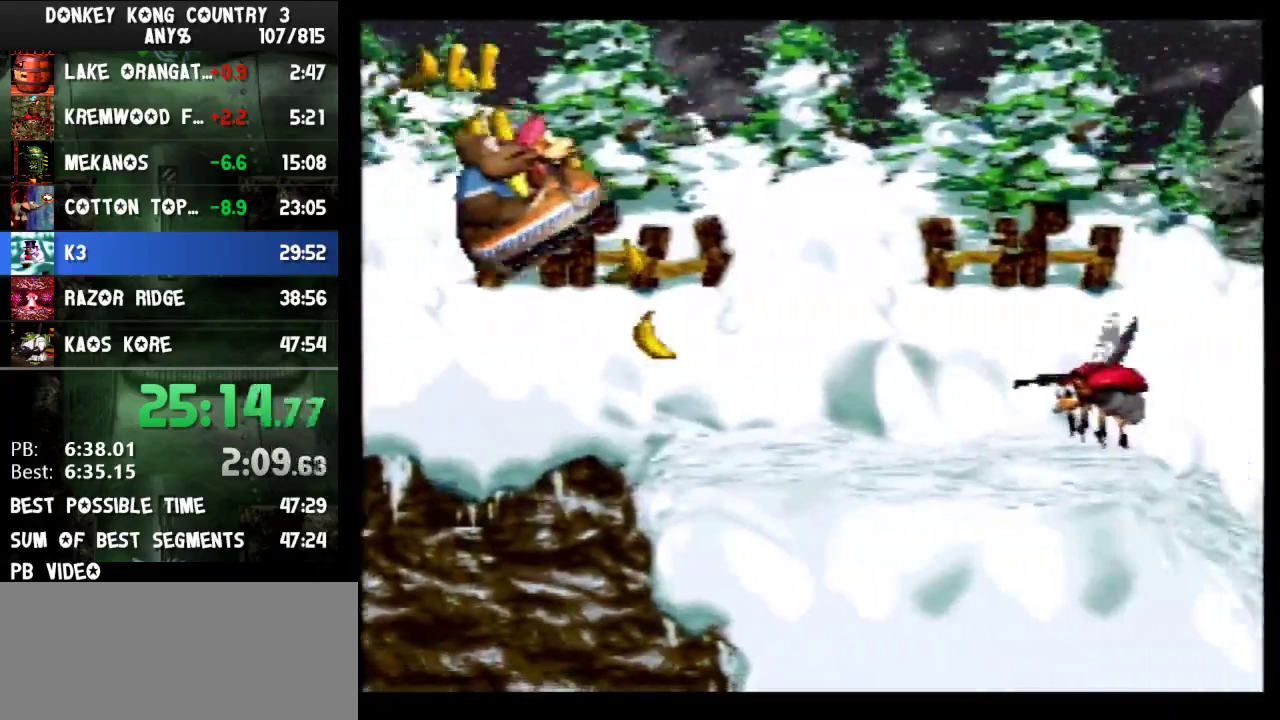
{"buttons": ["B"], "events": [[167, "B", "up"], [400, "B", "down"]]}
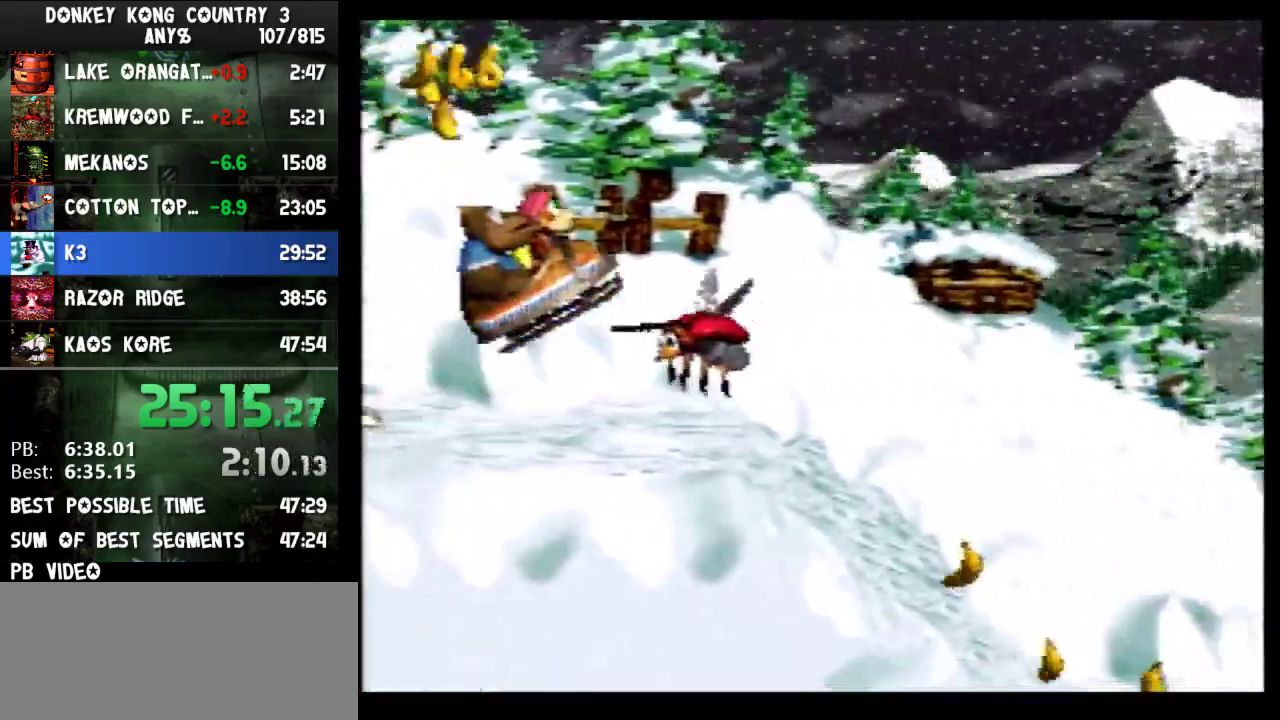
{"buttons": ["B"], "events": []}
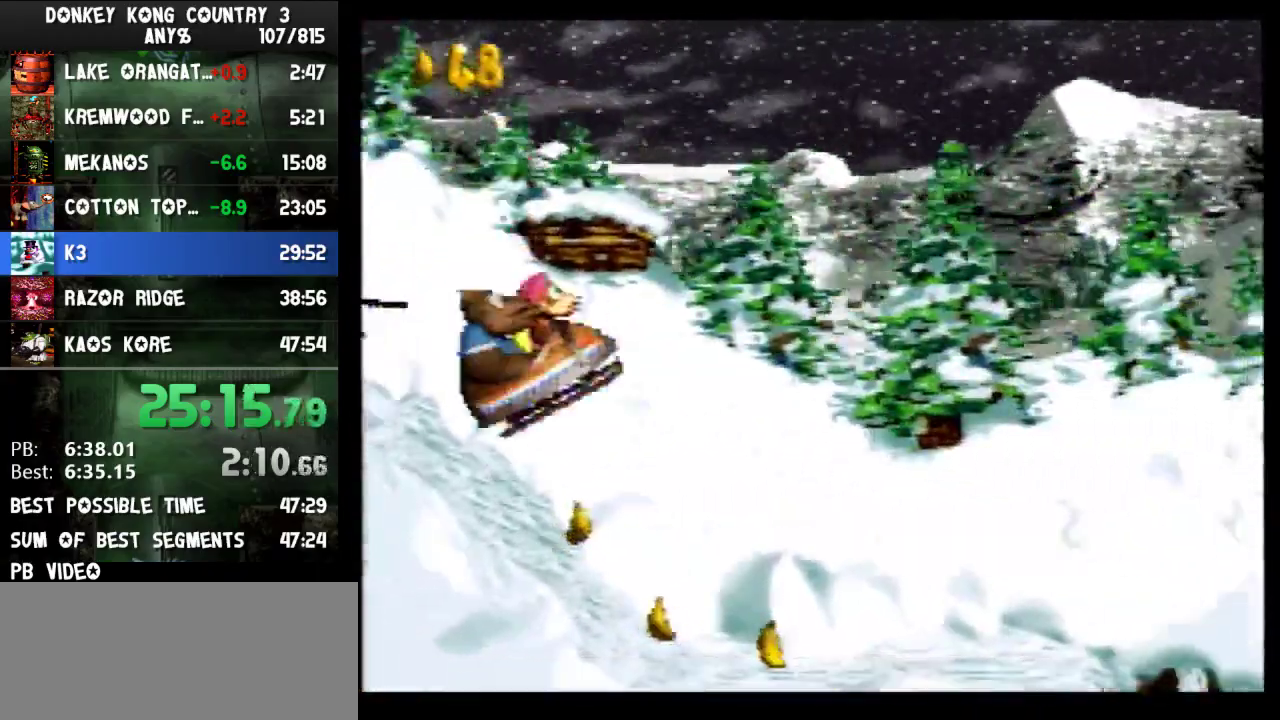
{"buttons": ["B"], "events": [[167, "B", "up"], [500, "B", "down"]]}